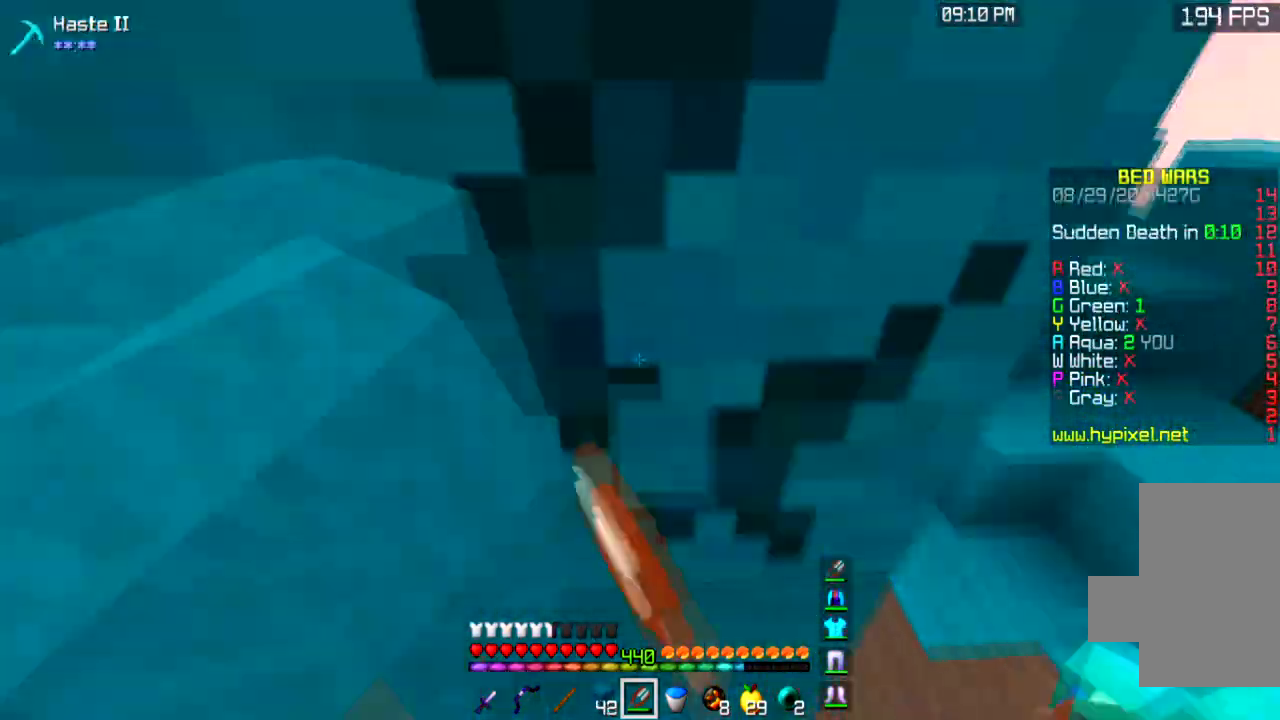
Gameplay with keyboard and mouse; each line is a JSON object with the keys and mouse buttons held at the frame after it. "events" lists presses ("down") and releases ("up") of "a", "d", "s", "space", "w", "mouse_left" and "mouse_right" between this image and that frame as [ms after this image, input, new state], when the widget could be followed in between. "mouse_left", "mouse_right" = the "left", "right" buttons of the "mouse" list. No other keys are recorded. Fast repeated clicks can show as one long hold. Mouse movement is not recorded.
{"keys": ["a", "w"], "mouse": ["left"], "events": [[267, "w", "up"], [400, "a", "down"], [433, "w", "down"]]}
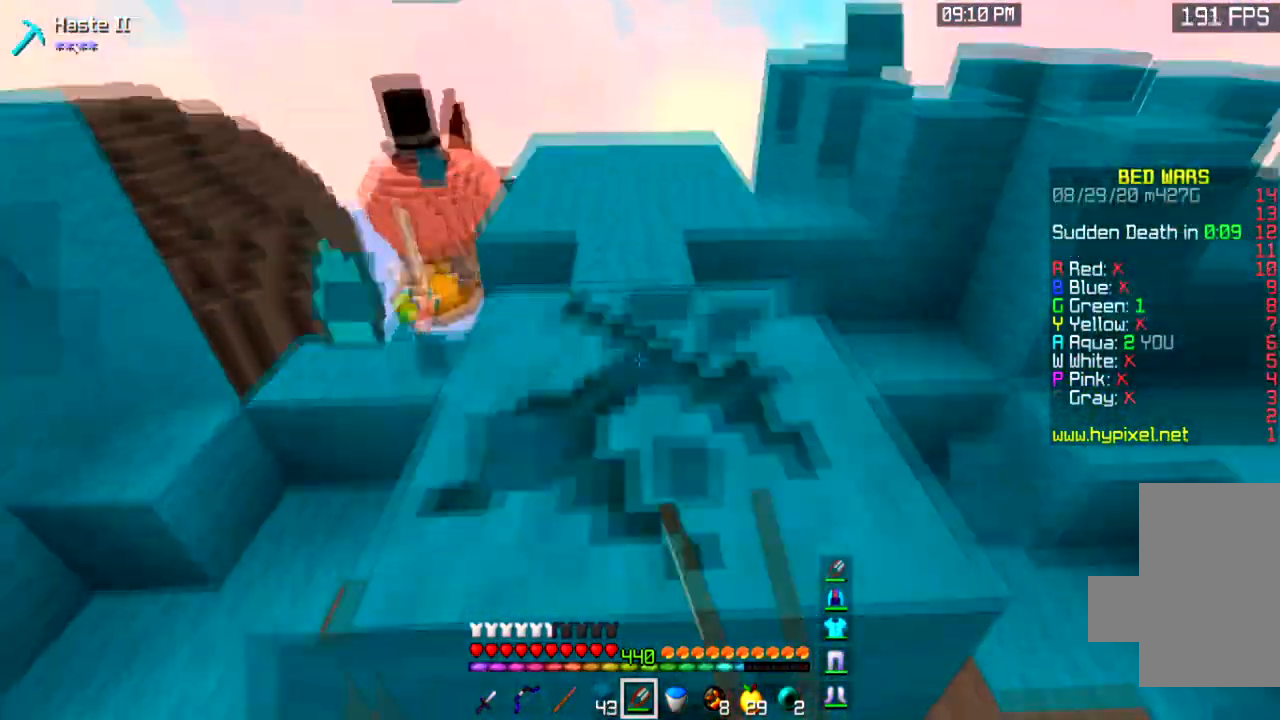
{"keys": ["w"], "mouse": ["left"], "events": [[134, "a", "up"]]}
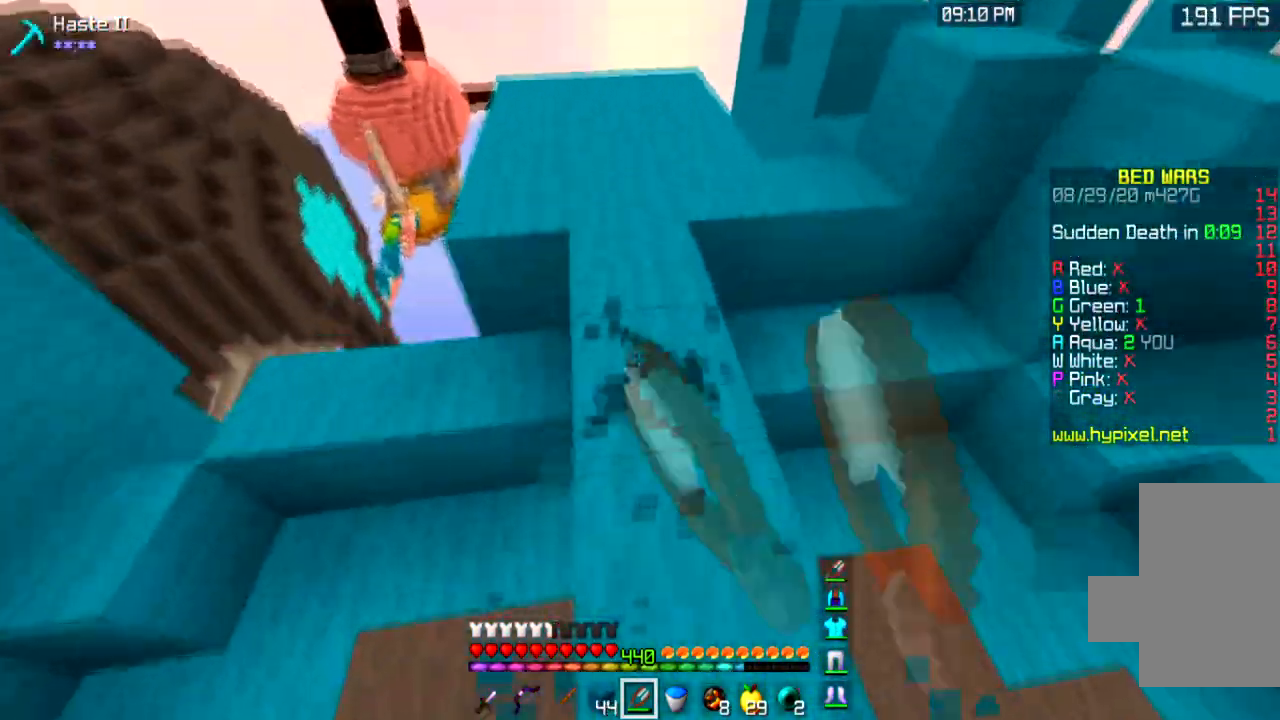
{"keys": ["a", "w"], "mouse": ["left"], "events": [[400, "a", "down"]]}
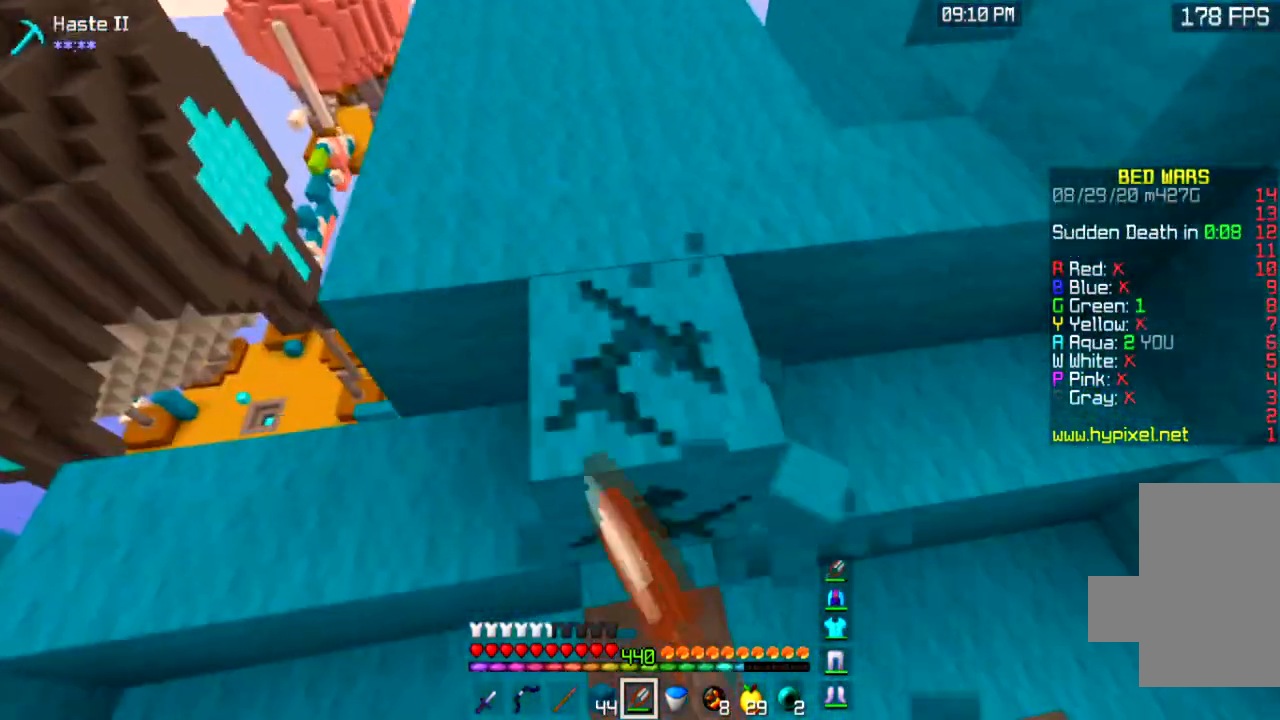
{"keys": ["d", "w"], "mouse": ["left"], "events": [[367, "a", "up"], [434, "d", "down"]]}
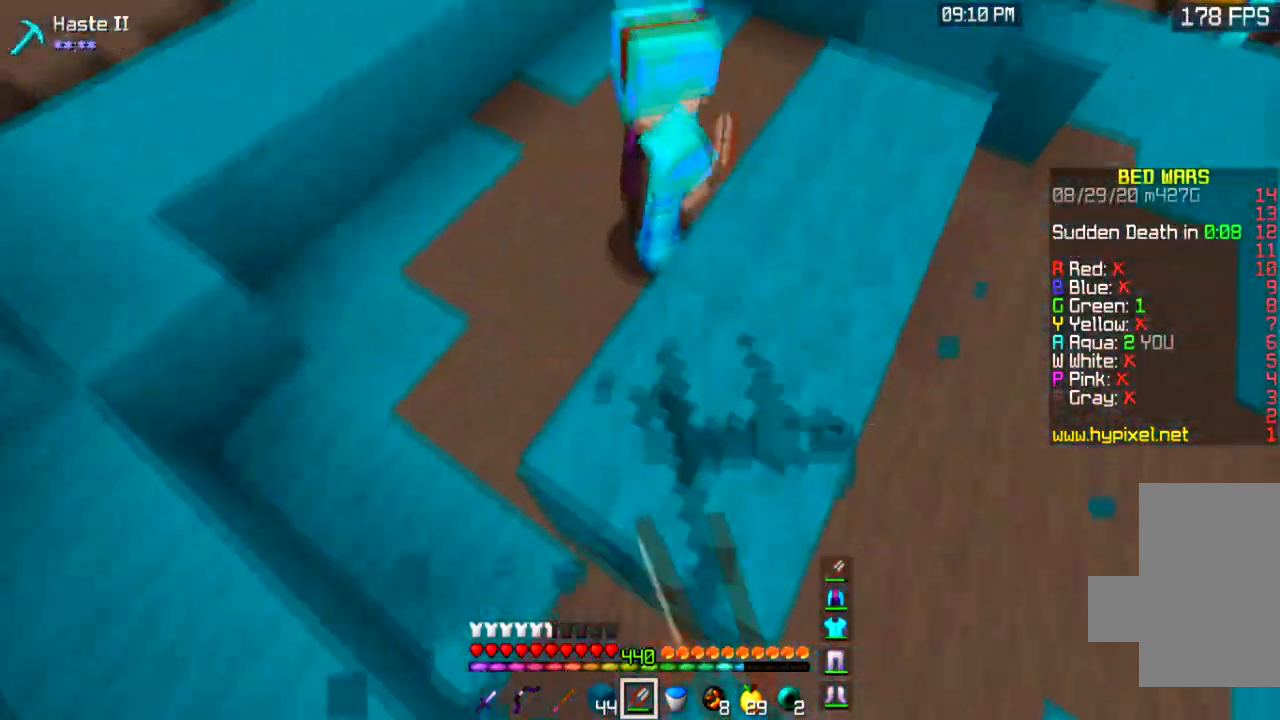
{"keys": ["d", "w"], "mouse": ["left"], "events": [[200, "d", "up"], [267, "d", "down"]]}
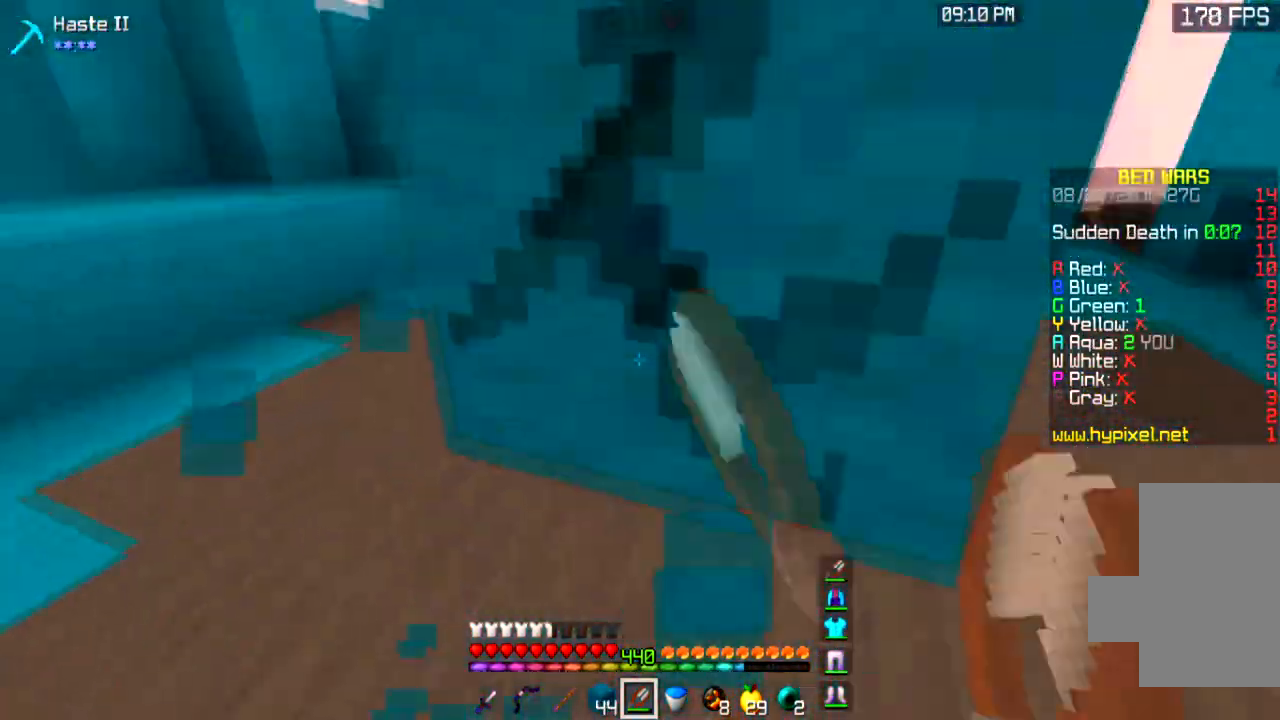
{"keys": ["d", "w"], "mouse": ["left"], "events": []}
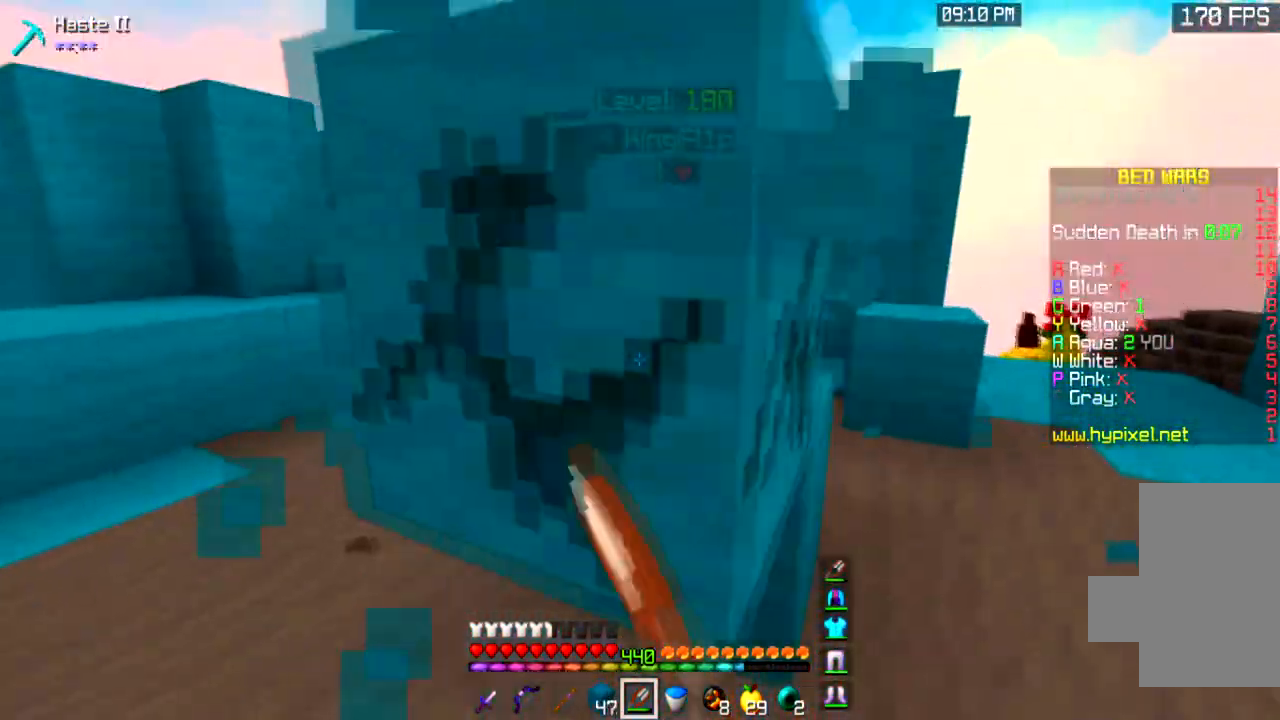
{"keys": [], "mouse": ["left"], "events": [[367, "w", "up"], [400, "d", "up"]]}
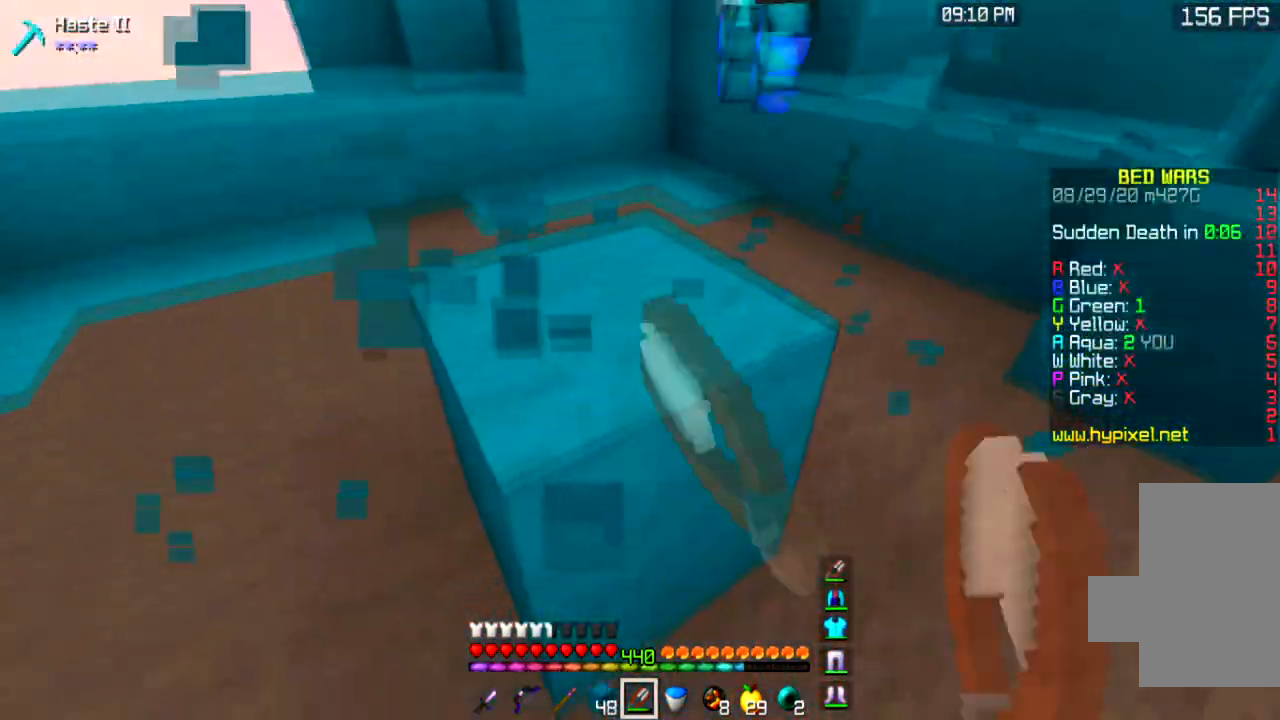
{"keys": ["w"], "mouse": ["left"], "events": [[167, "w", "down"], [267, "a", "down"], [501, "a", "up"]]}
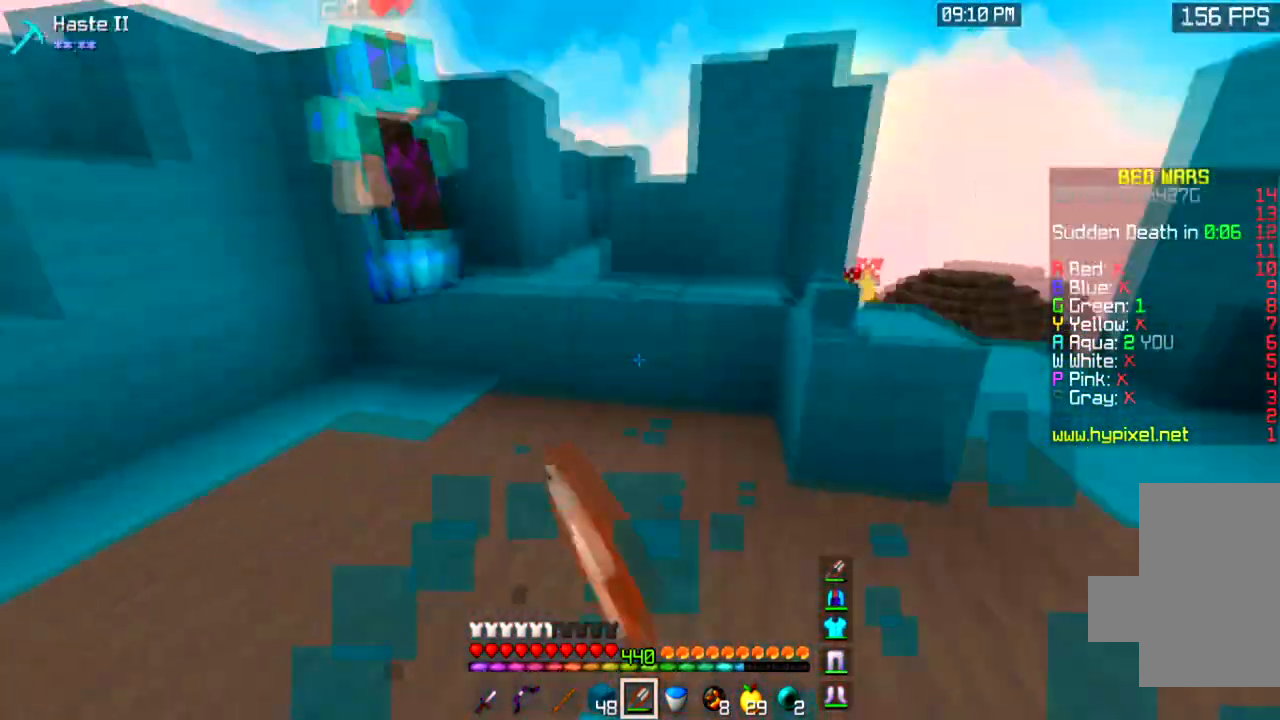
{"keys": ["w"], "mouse": [], "events": [[33, "mouse_left", "up"], [267, "space", "down"], [433, "space", "up"]]}
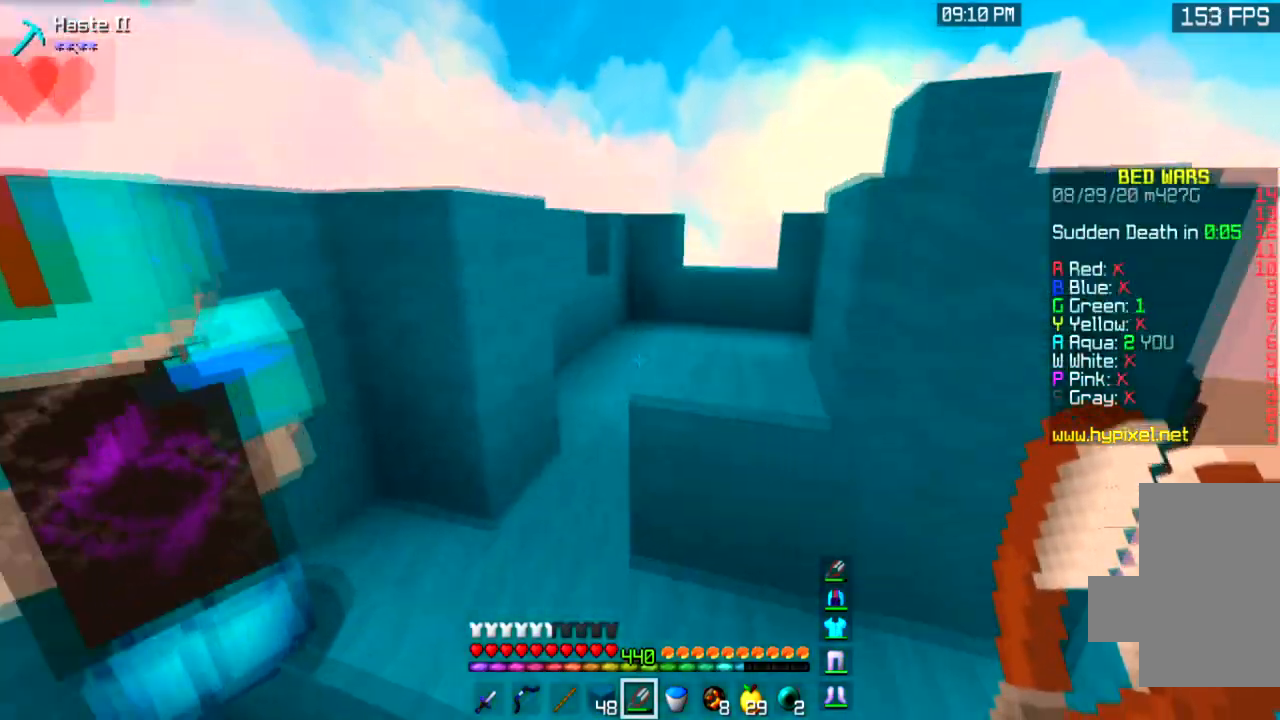
{"keys": ["w"], "mouse": [], "events": [[167, "space", "down"], [234, "d", "down"], [434, "space", "up"], [501, "d", "up"]]}
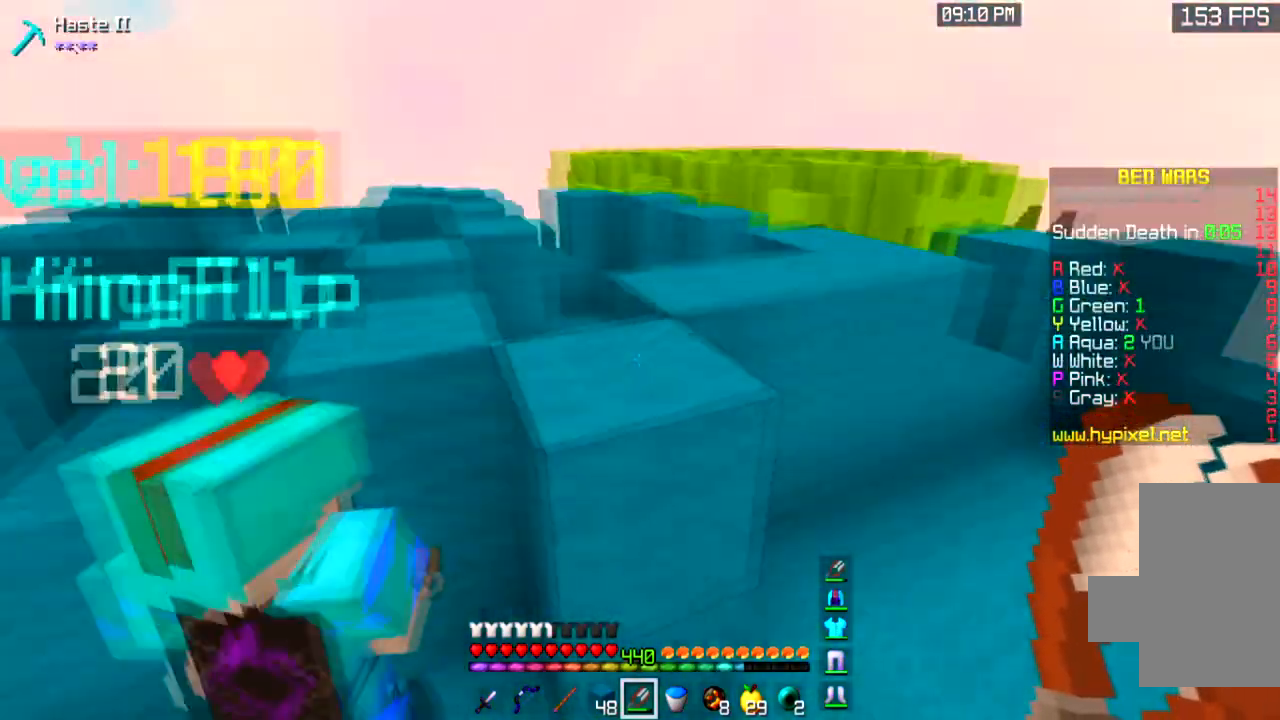
{"keys": [], "mouse": [], "events": [[166, "space", "down"], [300, "a", "down"], [367, "space", "up"], [400, "a", "up"], [467, "w", "up"]]}
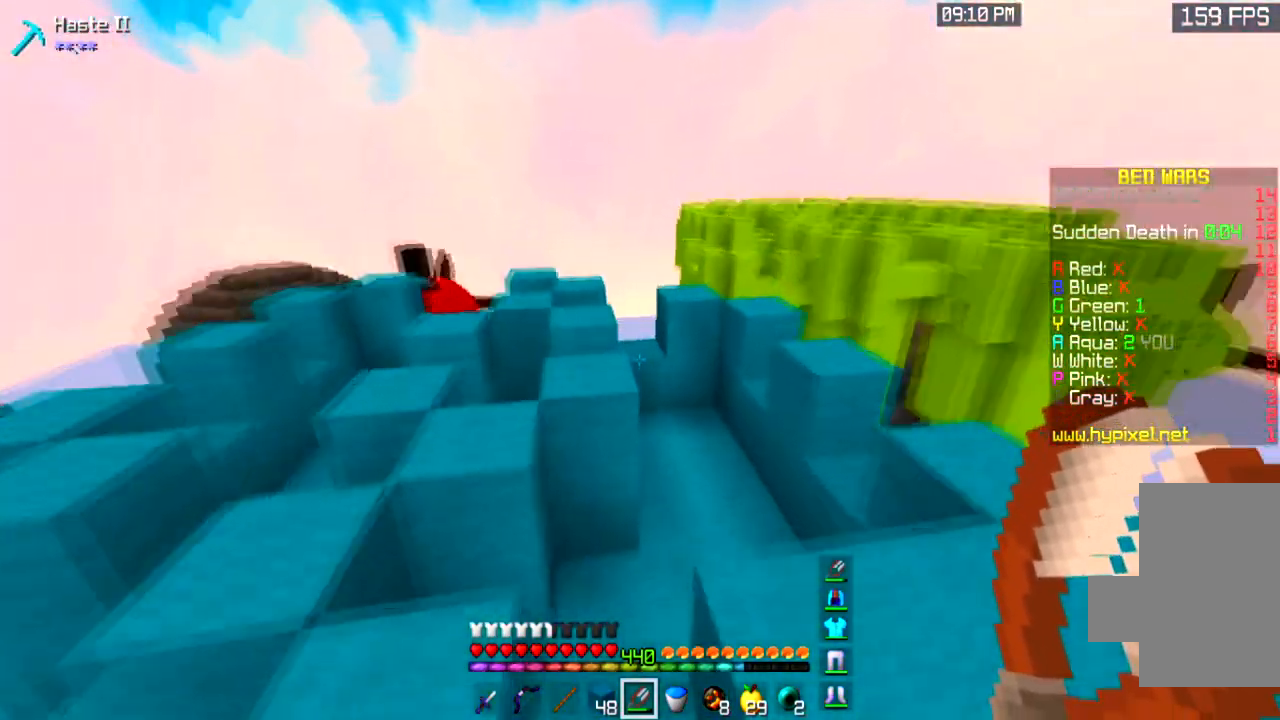
{"keys": ["a"], "mouse": [], "events": [[300, "a", "down"]]}
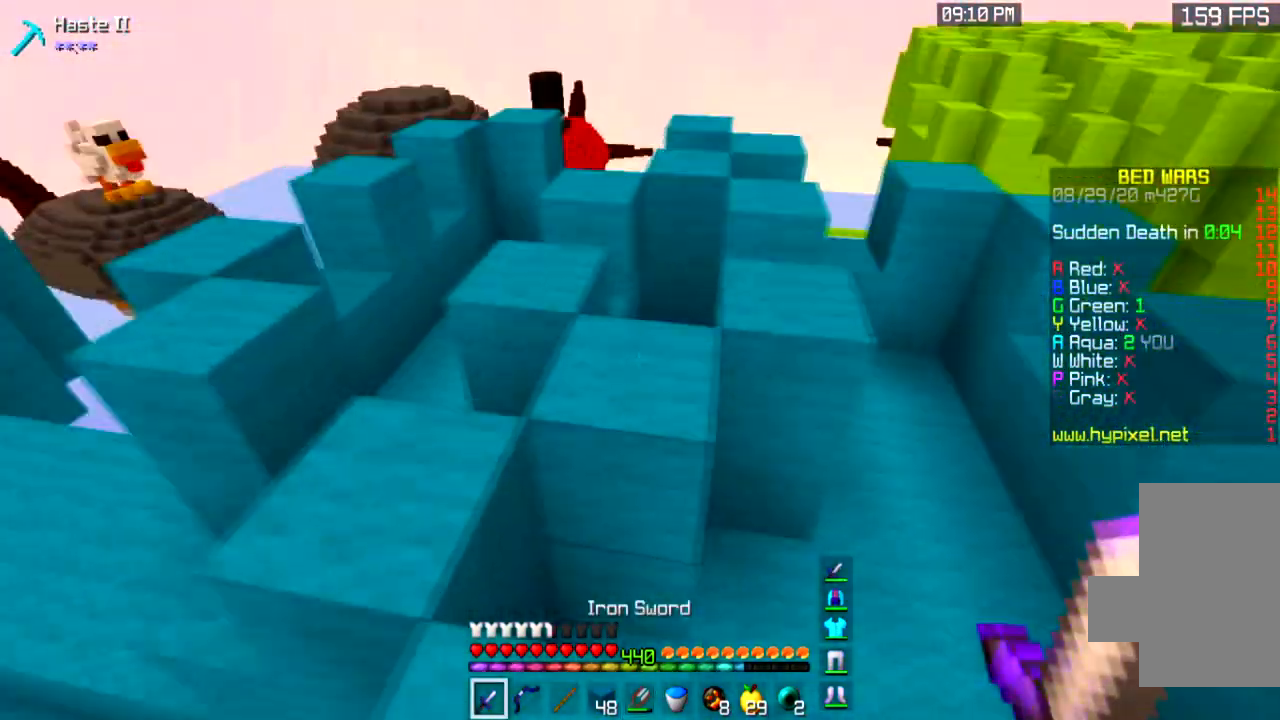
{"keys": [], "mouse": [], "events": [[33, "a", "up"], [33, "space", "down"], [233, "w", "down"], [500, "space", "up"], [500, "w", "up"]]}
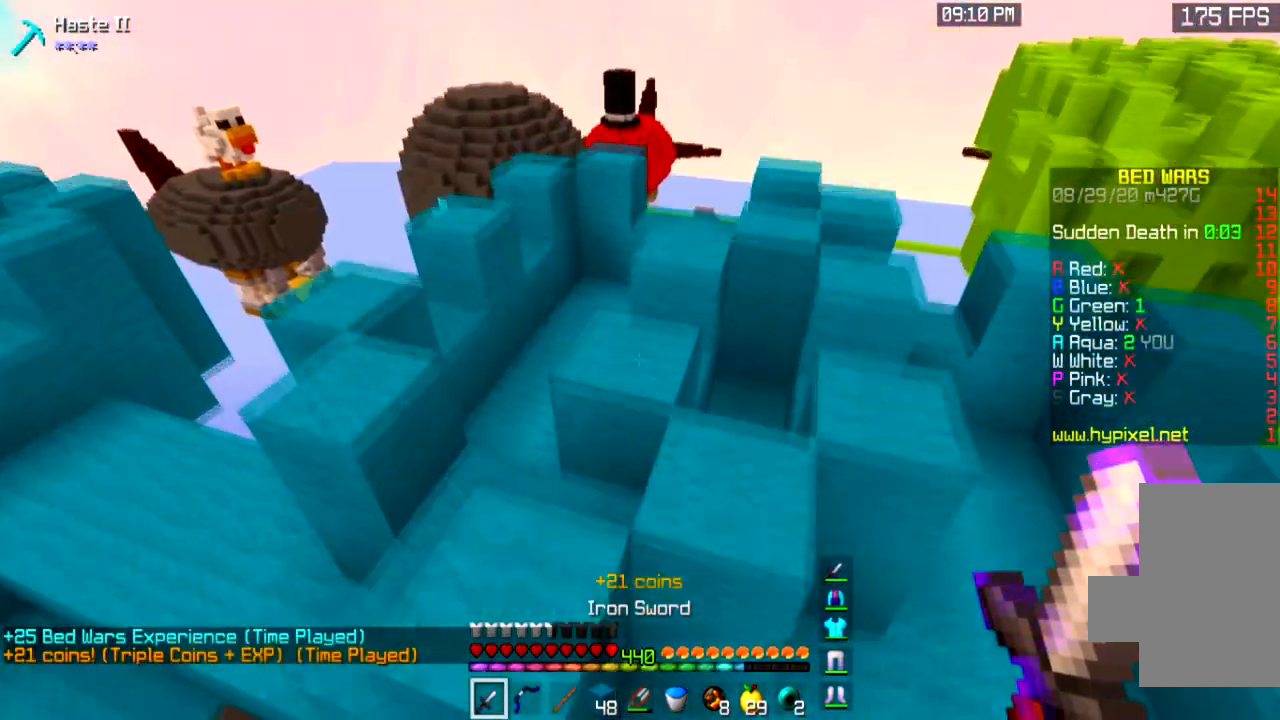
{"keys": [], "mouse": [], "events": []}
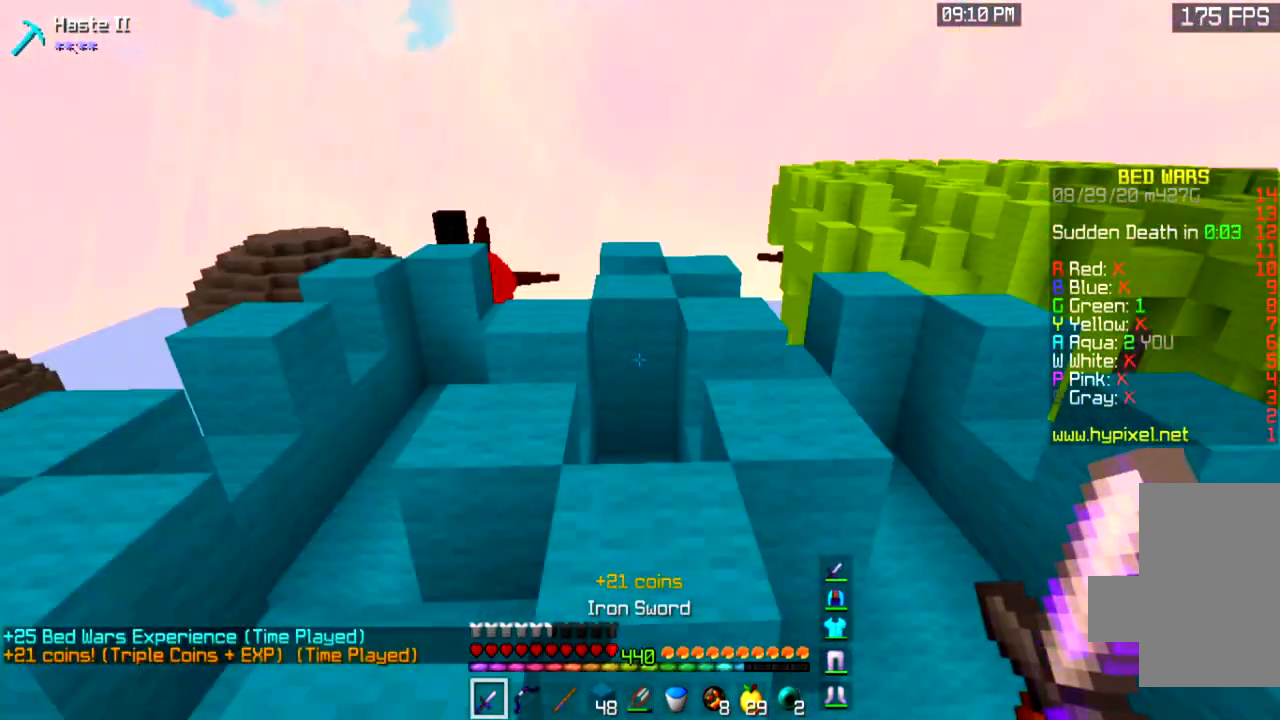
{"keys": [], "mouse": [], "events": []}
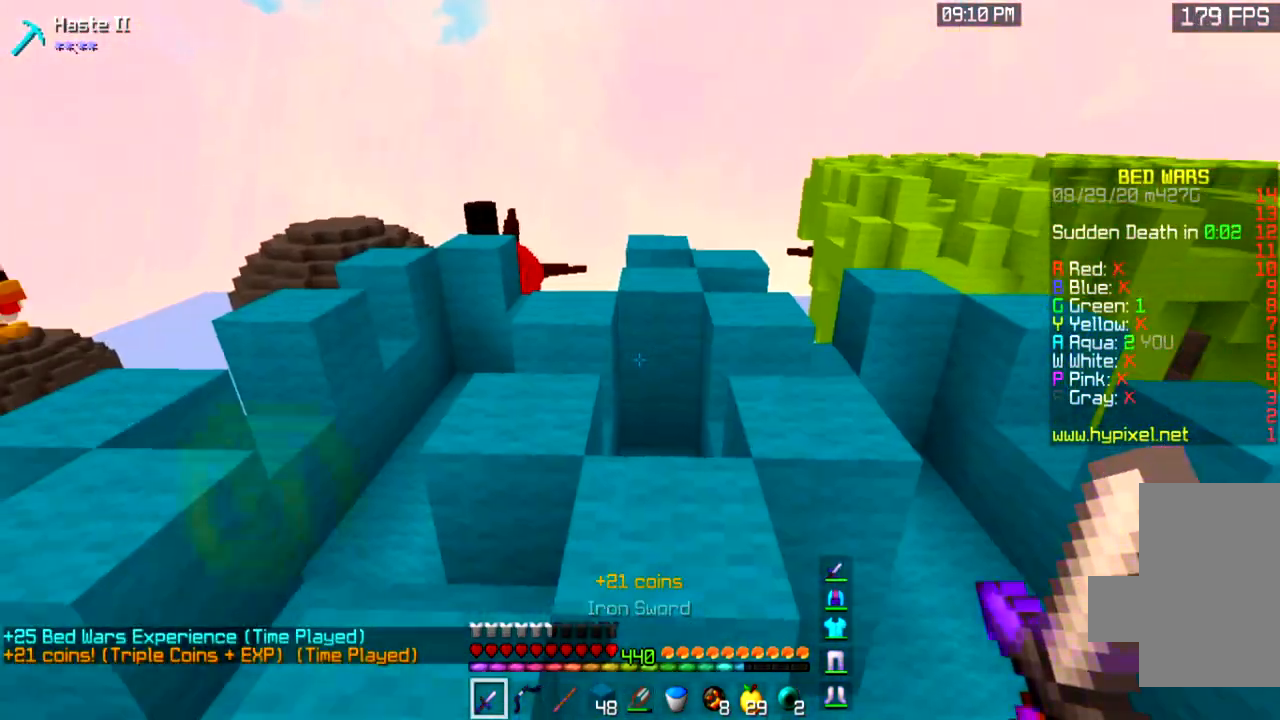
{"keys": ["a", "w"], "mouse": [], "events": [[467, "a", "down"], [501, "w", "down"]]}
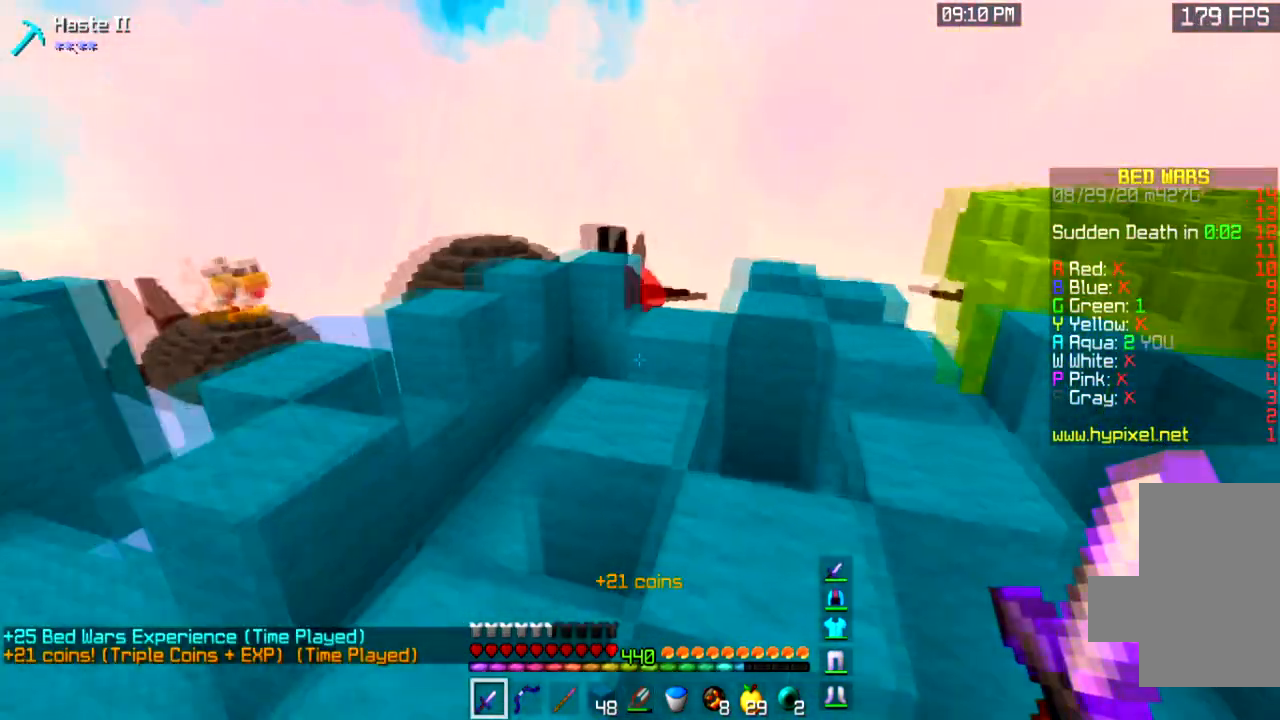
{"keys": [], "mouse": ["left", "right"], "events": [[200, "a", "up"], [233, "w", "up"], [367, "mouse_left", "down"], [367, "mouse_right", "down"]]}
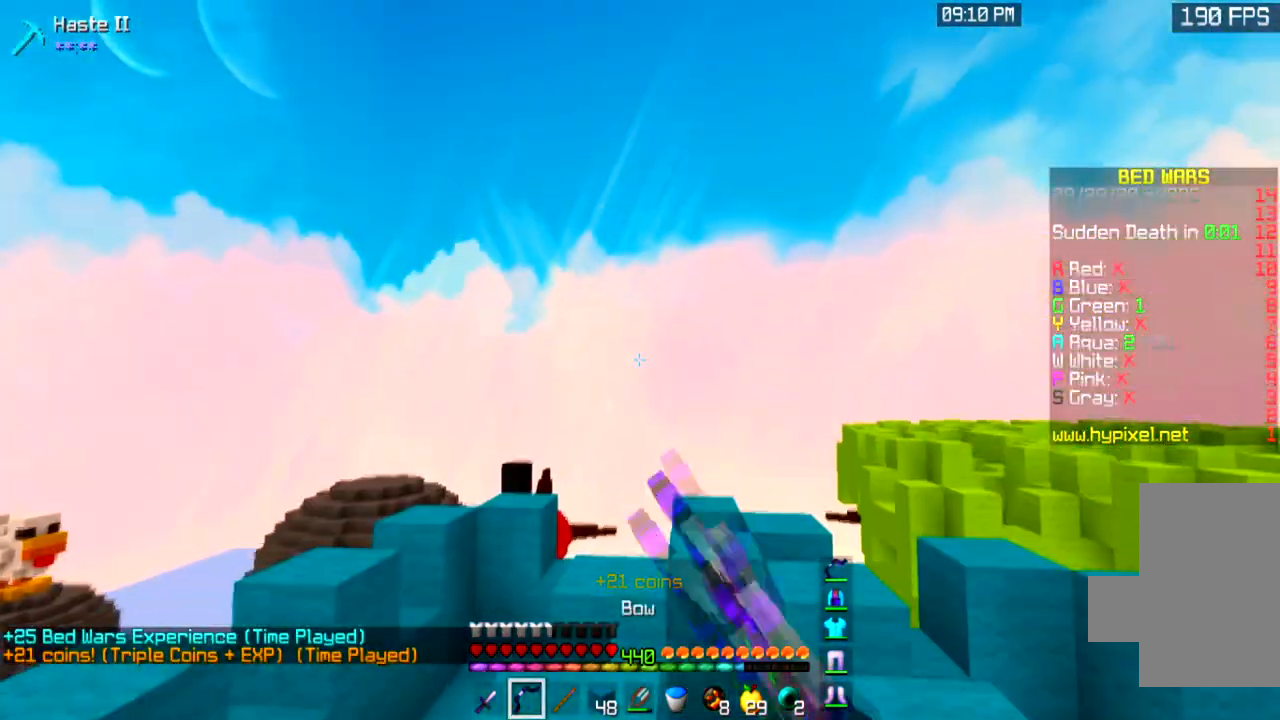
{"keys": [], "mouse": ["left", "right"], "events": []}
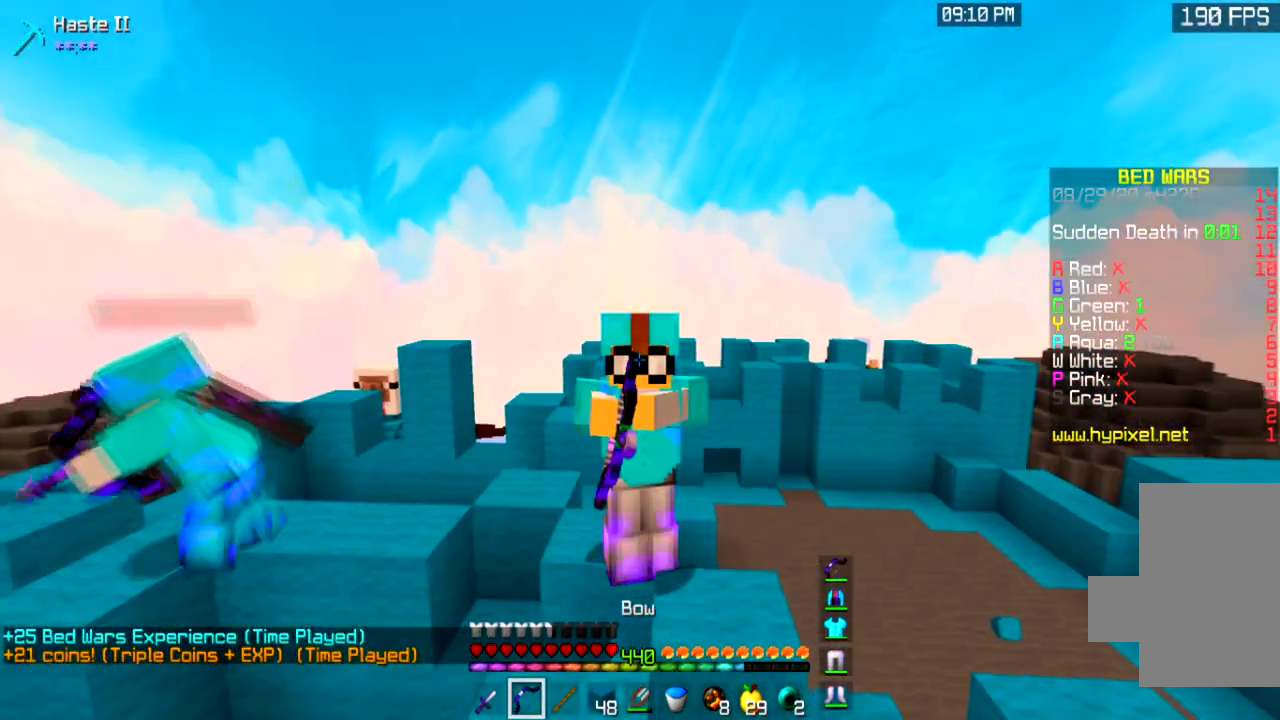
{"keys": [], "mouse": ["left", "right"], "events": []}
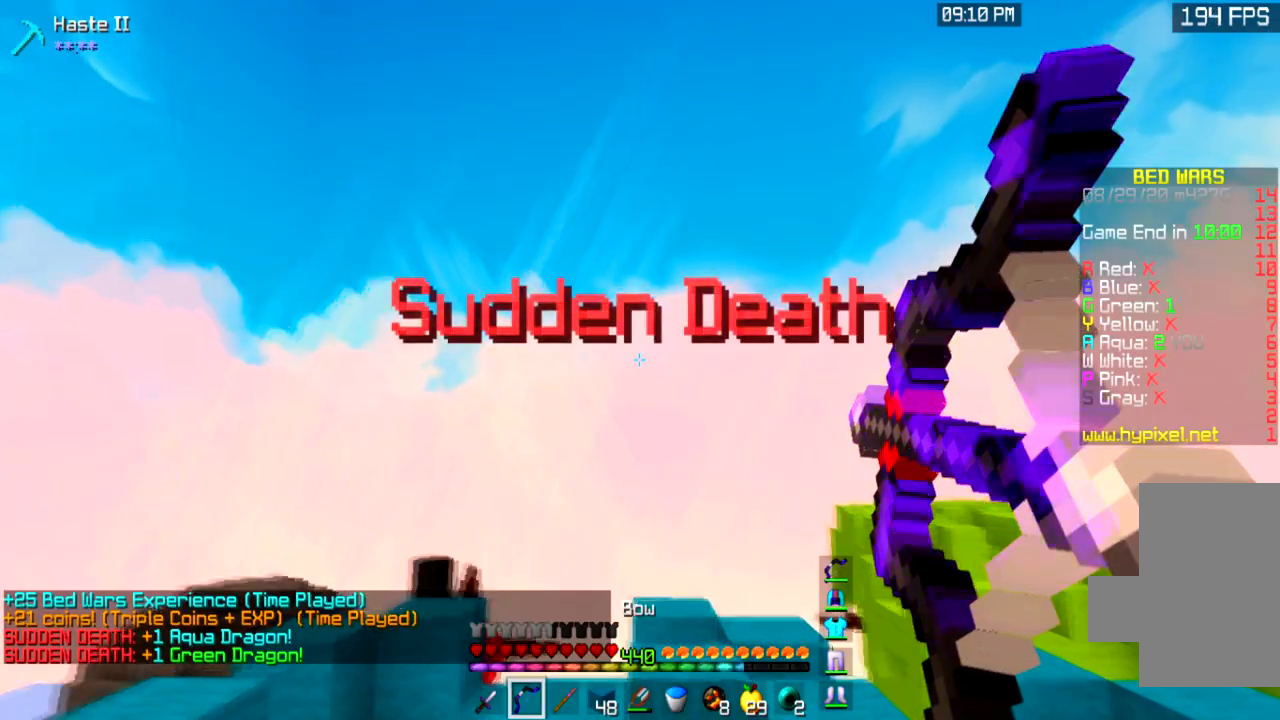
{"keys": [], "mouse": ["left", "right"], "events": []}
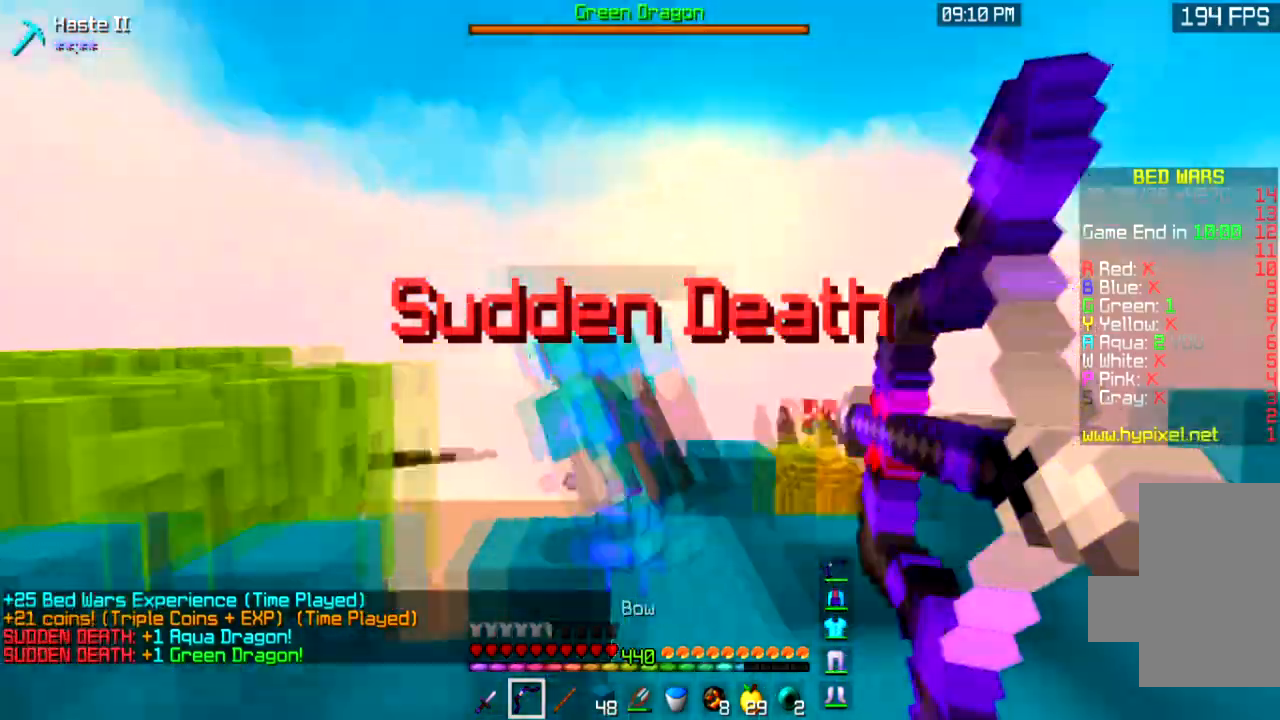
{"keys": ["space", "w"], "mouse": ["left", "right"], "events": [[367, "space", "down"], [433, "w", "down"]]}
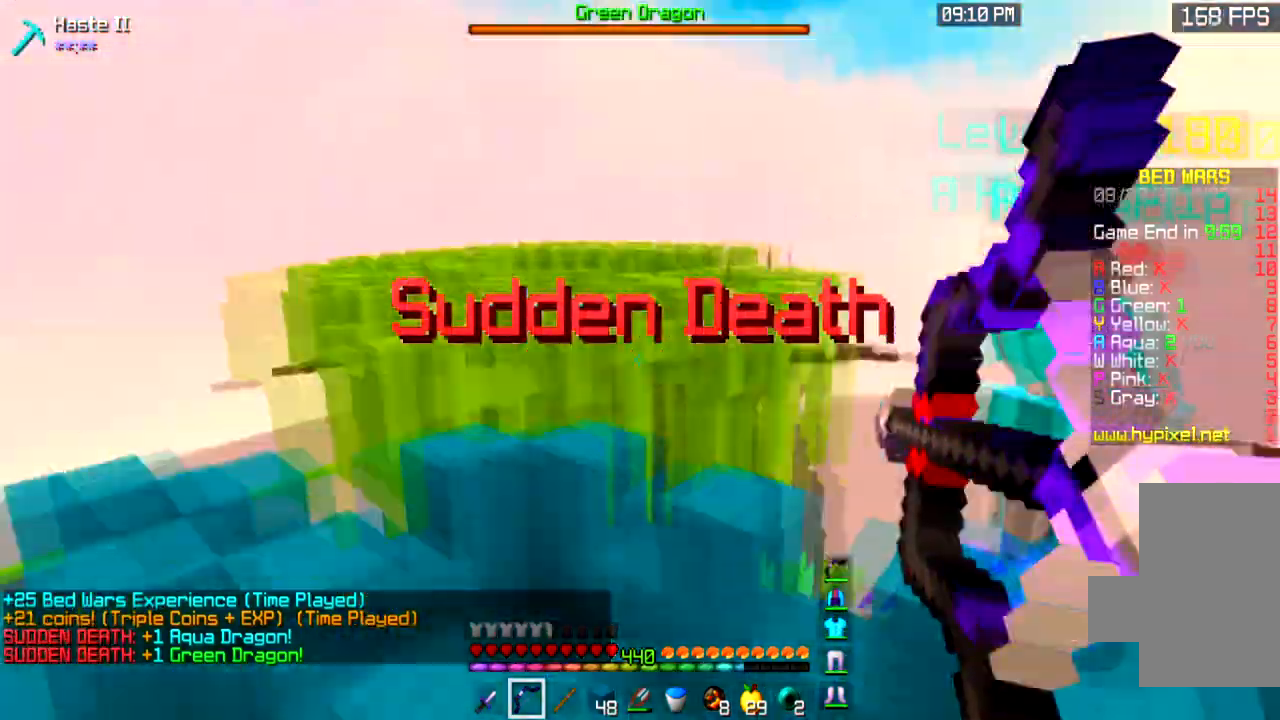
{"keys": ["space"], "mouse": ["left", "right"], "events": [[67, "d", "down"], [234, "w", "up"], [267, "d", "up"]]}
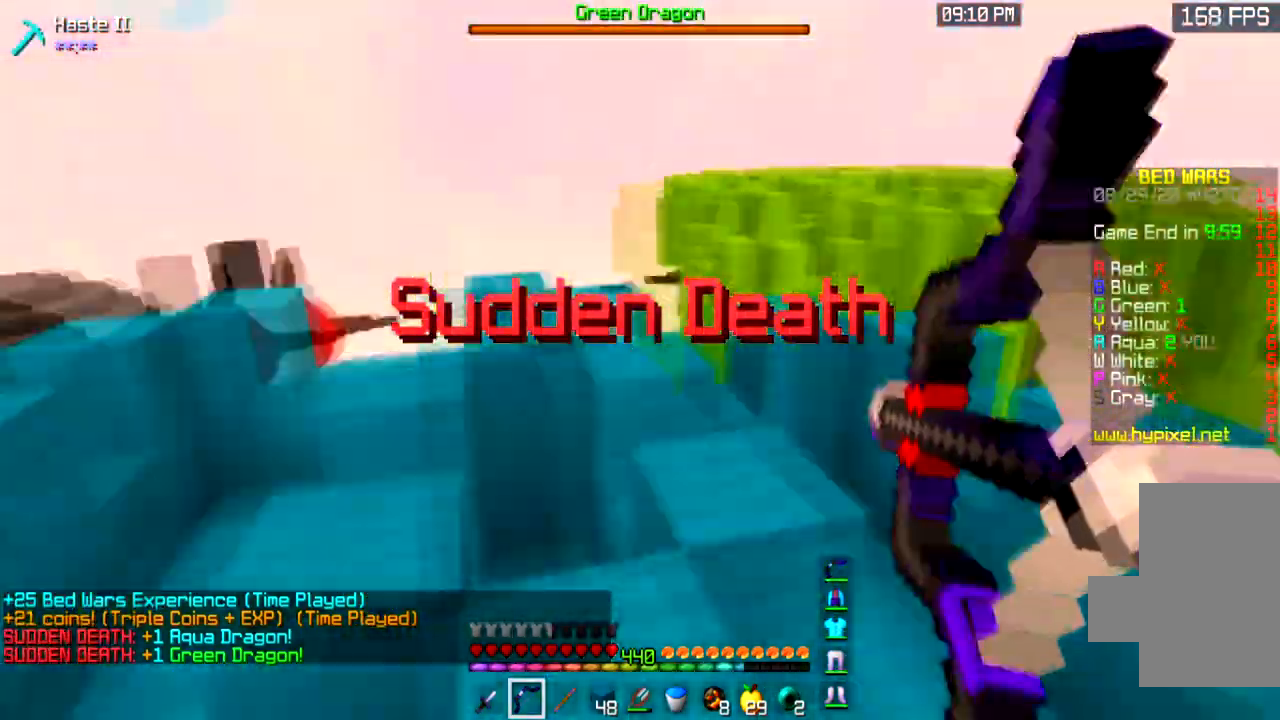
{"keys": ["space"], "mouse": ["left", "right"], "events": []}
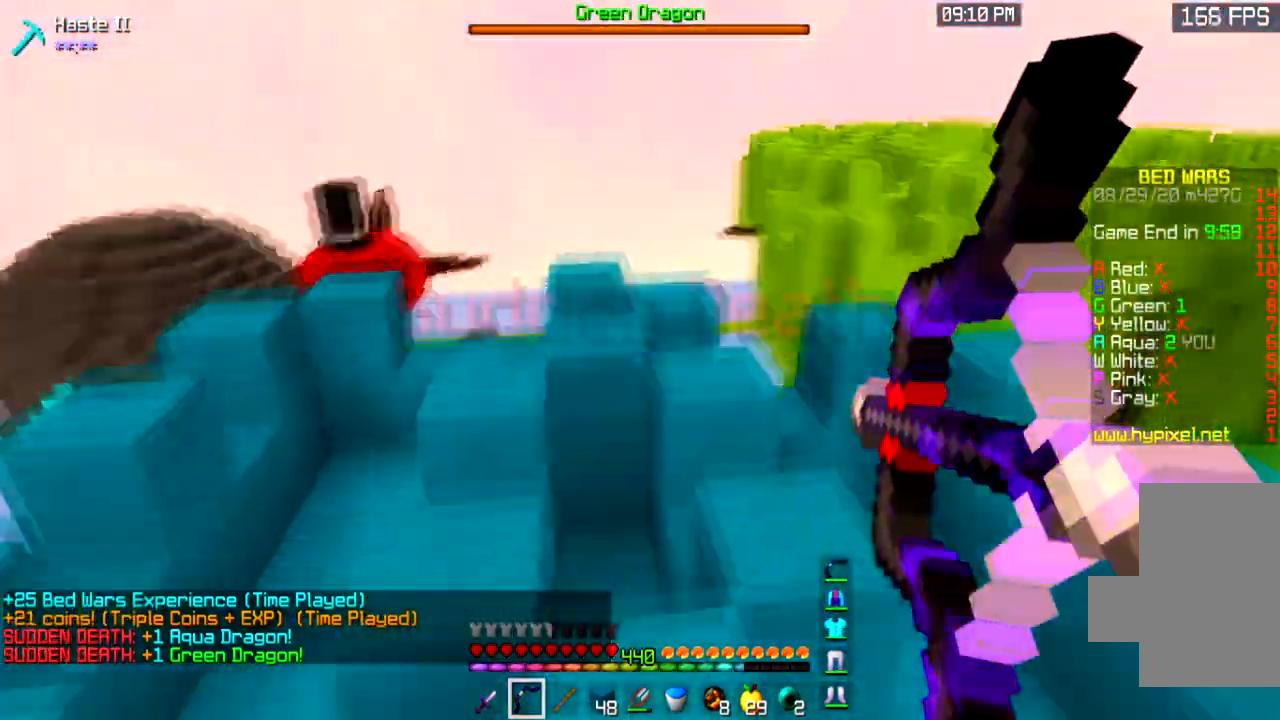
{"keys": ["space"], "mouse": [], "events": [[367, "mouse_right", "up"], [400, "mouse_left", "up"]]}
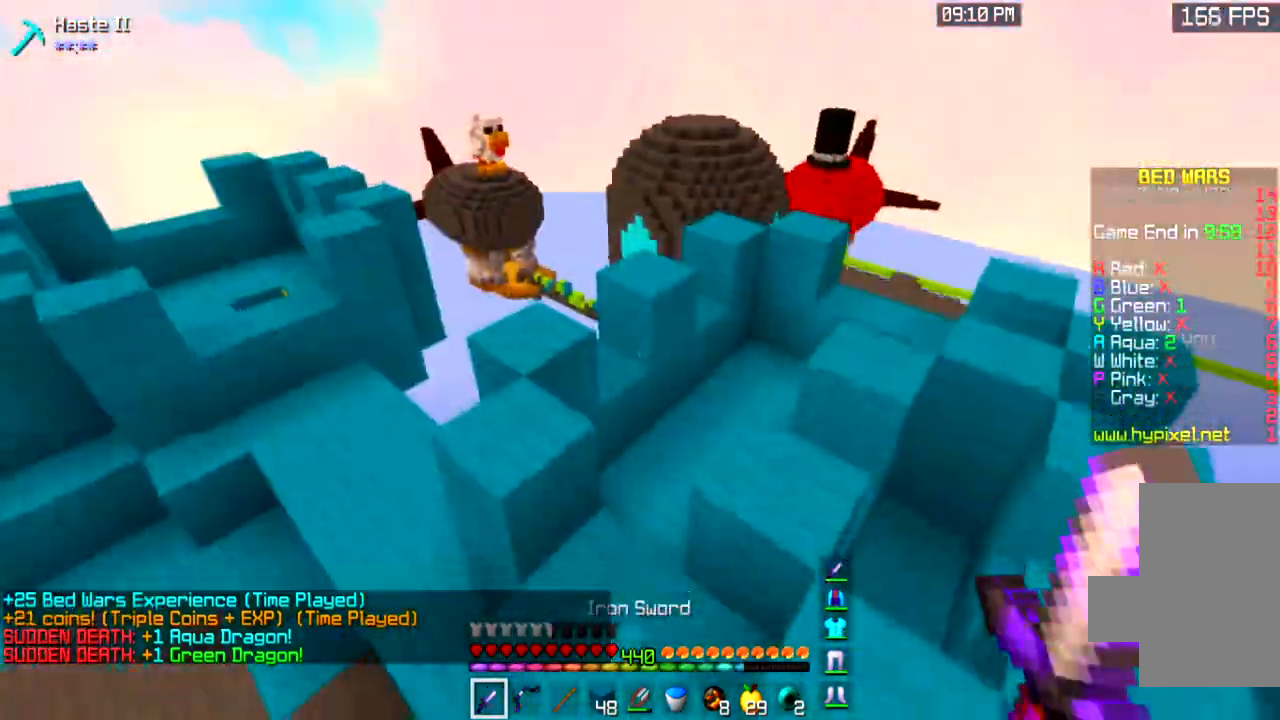
{"keys": ["space"], "mouse": [], "events": []}
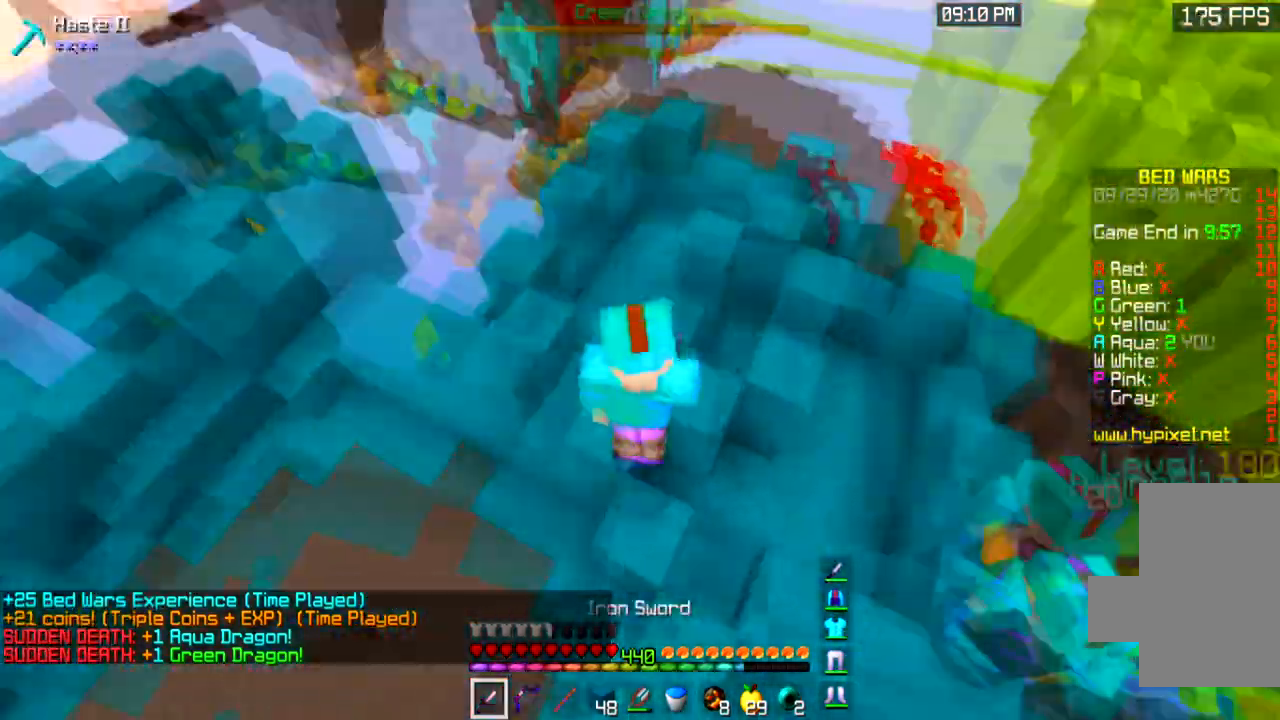
{"keys": ["space"], "mouse": [], "events": []}
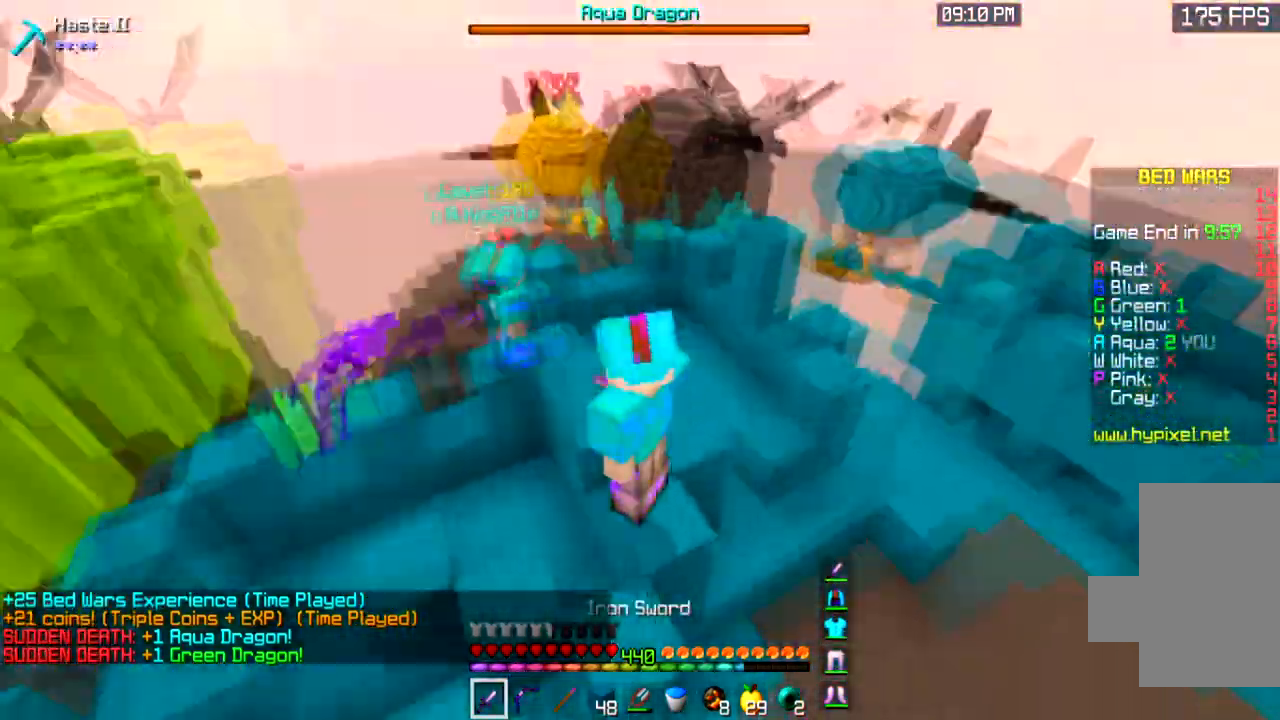
{"keys": ["space"], "mouse": ["right"], "events": [[501, "mouse_right", "down"]]}
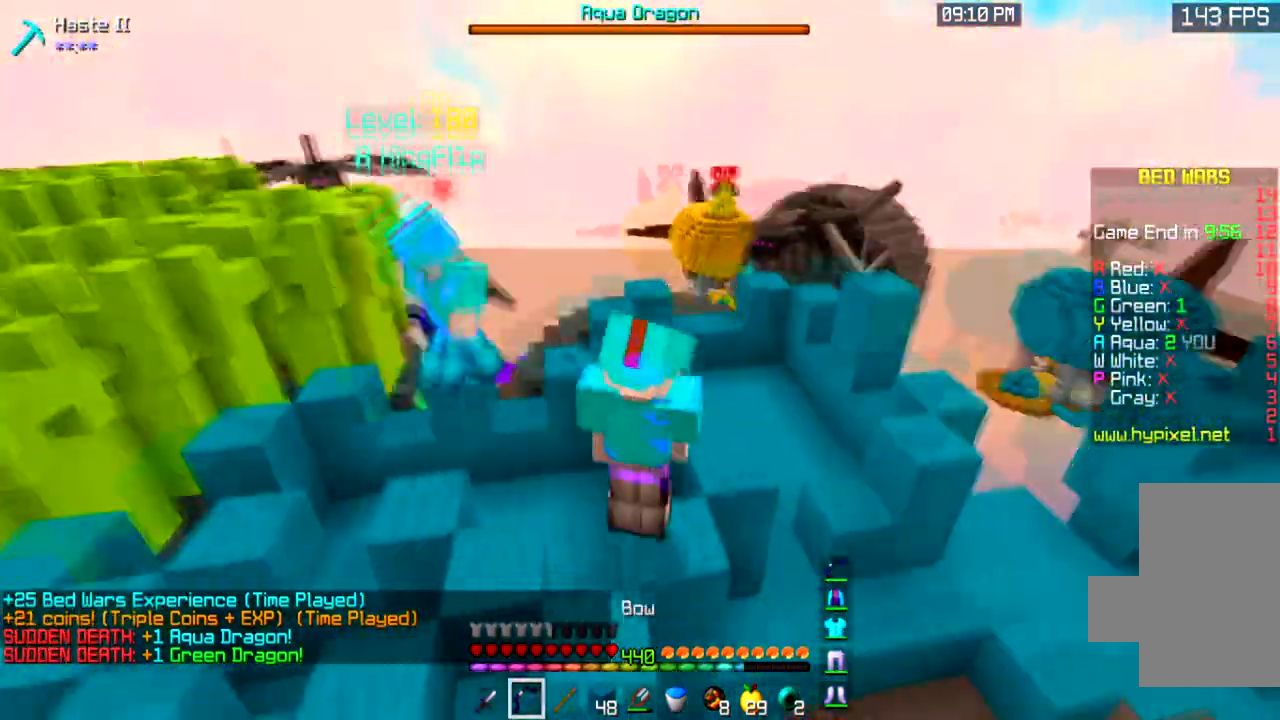
{"keys": ["space"], "mouse": ["left", "right"], "events": [[33, "mouse_left", "down"]]}
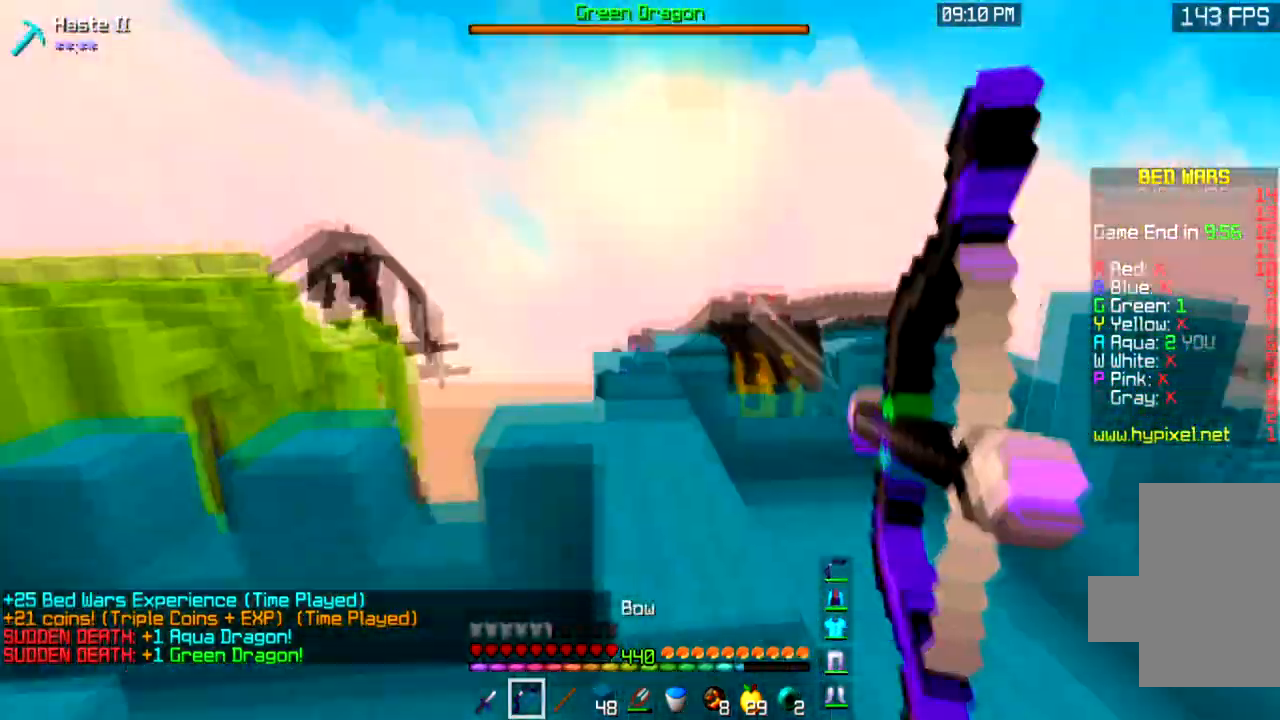
{"keys": ["space"], "mouse": ["right"], "events": [[501, "mouse_left", "up"]]}